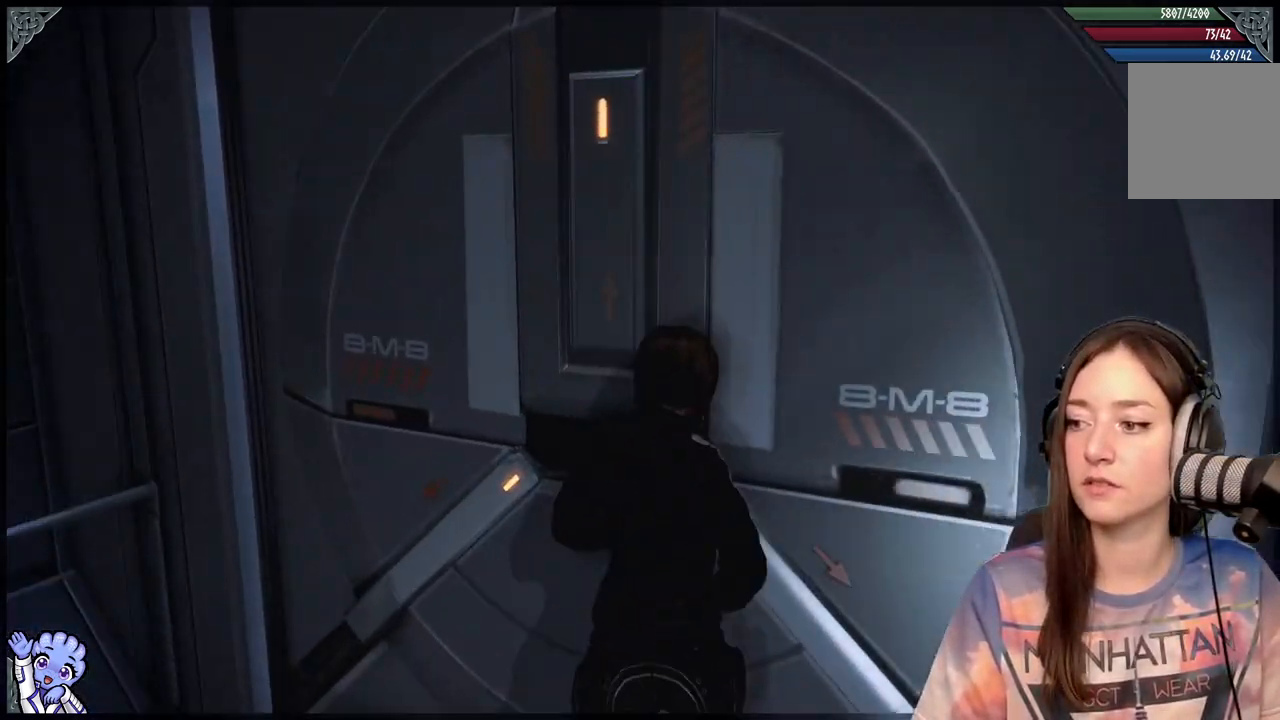
Gameplay with a controller (Xbox layout); each line is a JSON object with the inputs held at the frame after it. "events" lists button and stick changes between this image and that frame as [ms after this image, input, new state], when the widget could be followed in between. Not read: R2.
{"buttons": [], "left_stick": "center", "right_stick": "center", "events": [[133, "right_stick", "center"], [367, "left_stick", "center"]]}
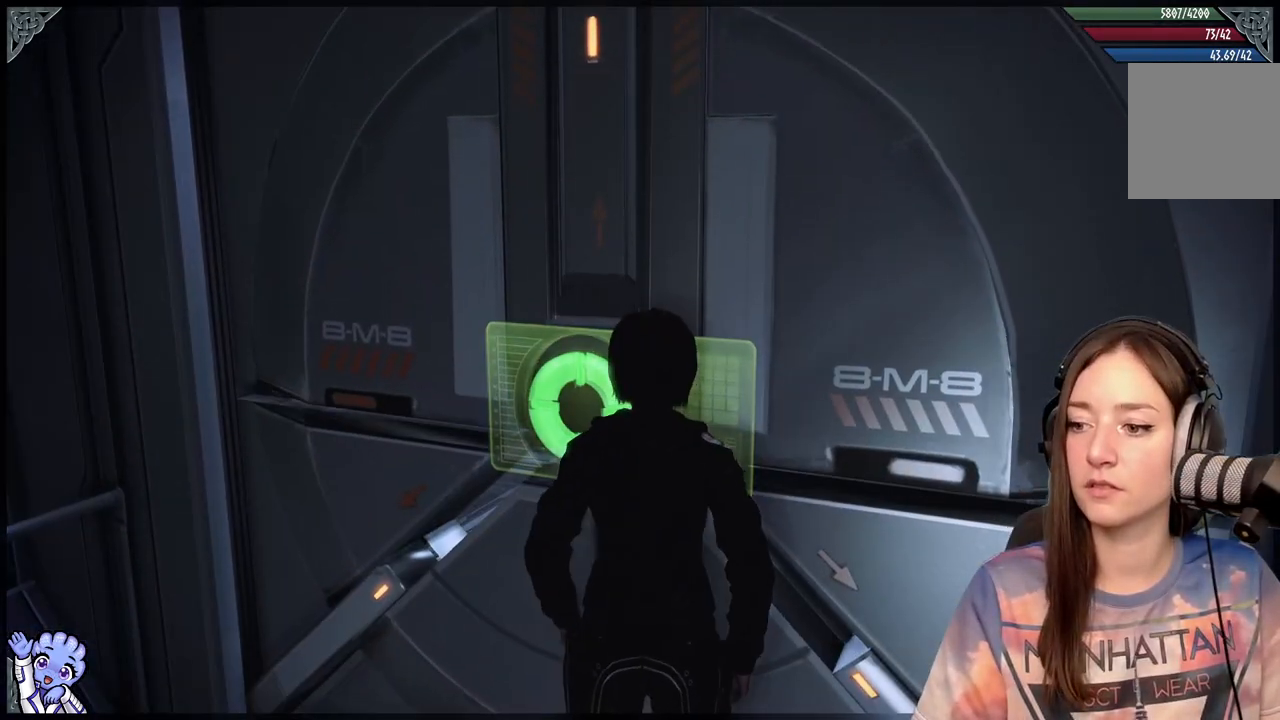
{"buttons": [], "left_stick": "center", "right_stick": "center", "events": []}
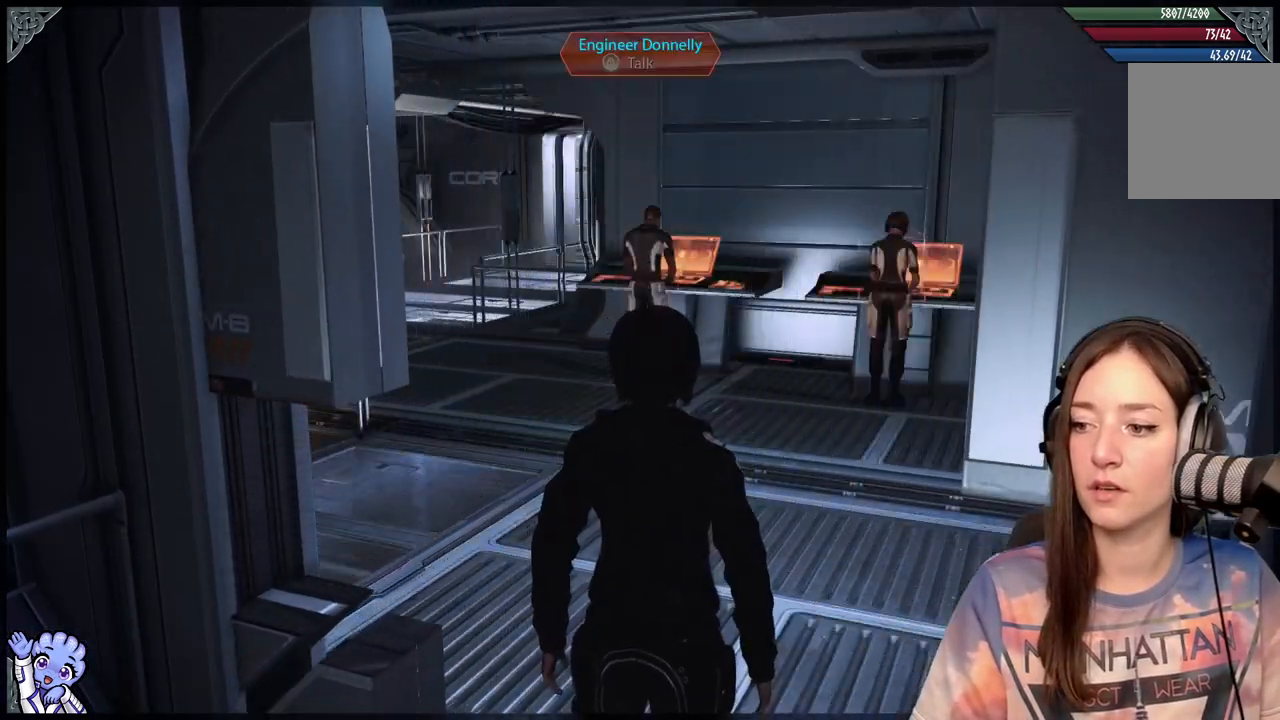
{"buttons": [], "left_stick": "down", "right_stick": "center", "events": [[67, "left_stick", "up"], [117, "right_stick", "down-right"], [217, "right_stick", "center"], [400, "left_stick", "center"], [500, "left_stick", "down"]]}
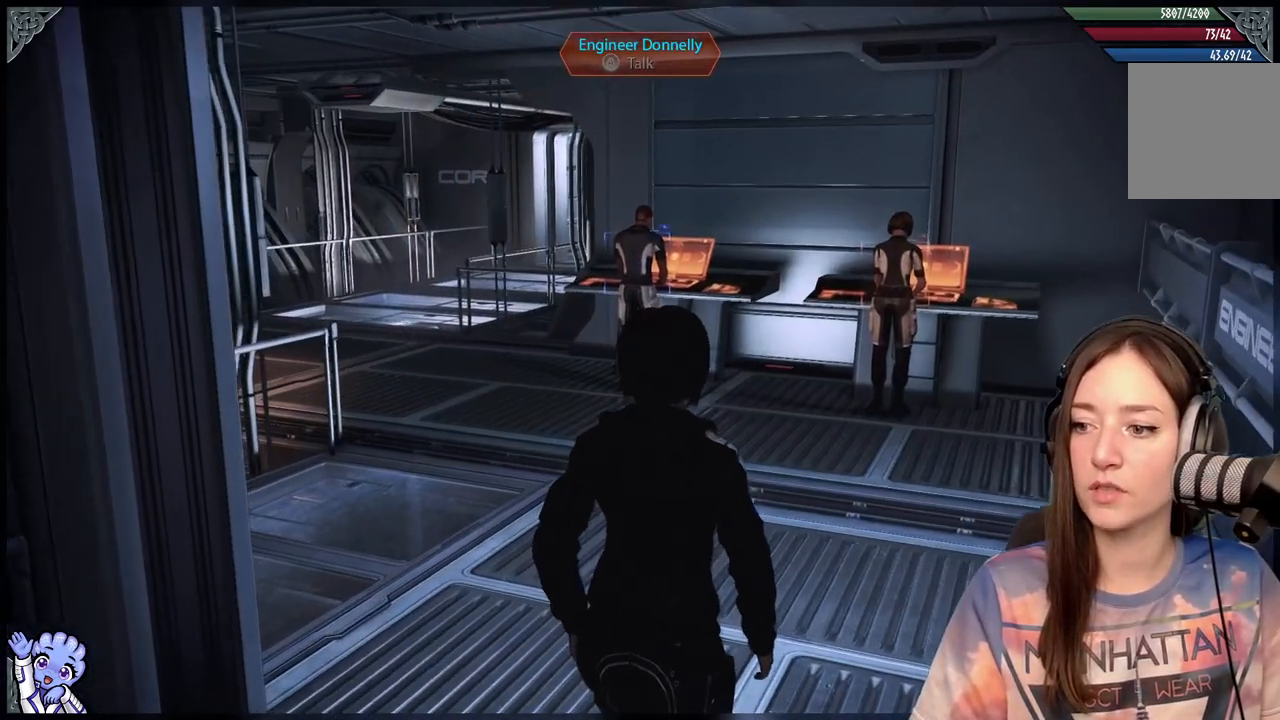
{"buttons": [], "left_stick": "left", "right_stick": "left", "events": [[33, "left_stick", "down-left"], [33, "right_stick", "down-left"], [100, "right_stick", "left"], [433, "left_stick", "left"]]}
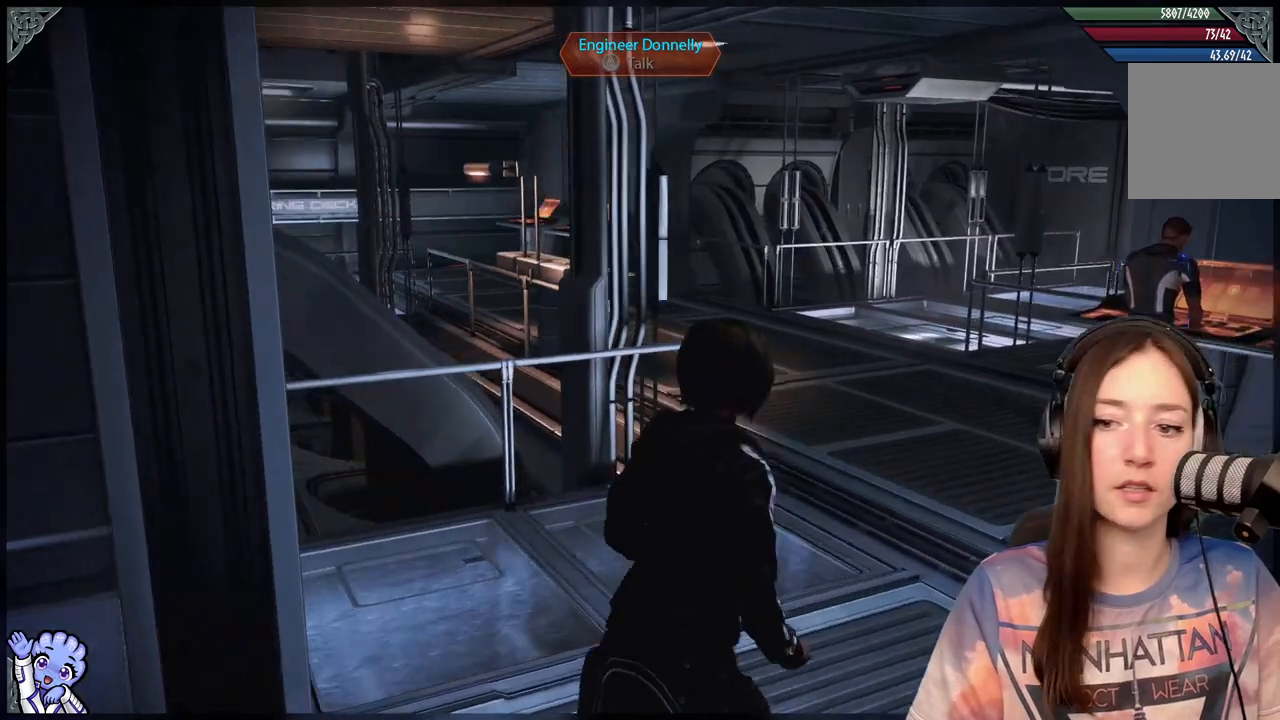
{"buttons": [], "left_stick": "down-left", "right_stick": "left", "events": [[417, "left_stick", "down-left"]]}
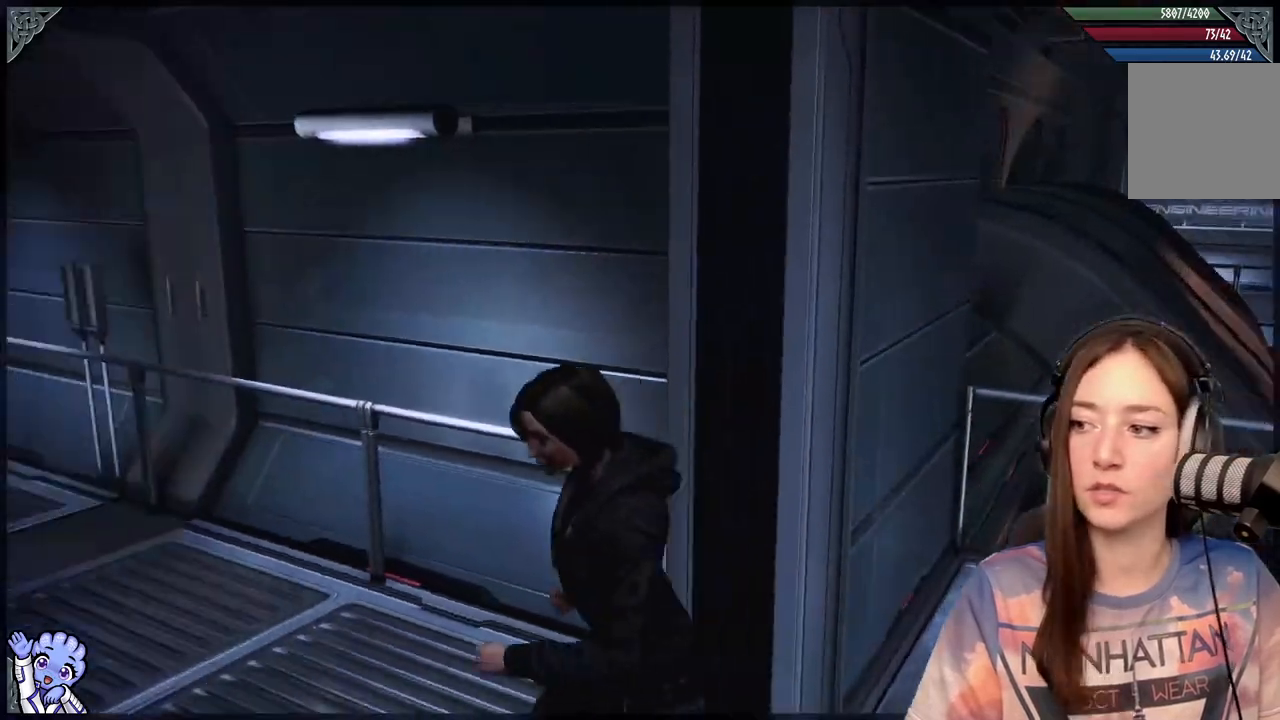
{"buttons": [], "left_stick": "up-left", "right_stick": "left", "events": [[250, "left_stick", "up-left"]]}
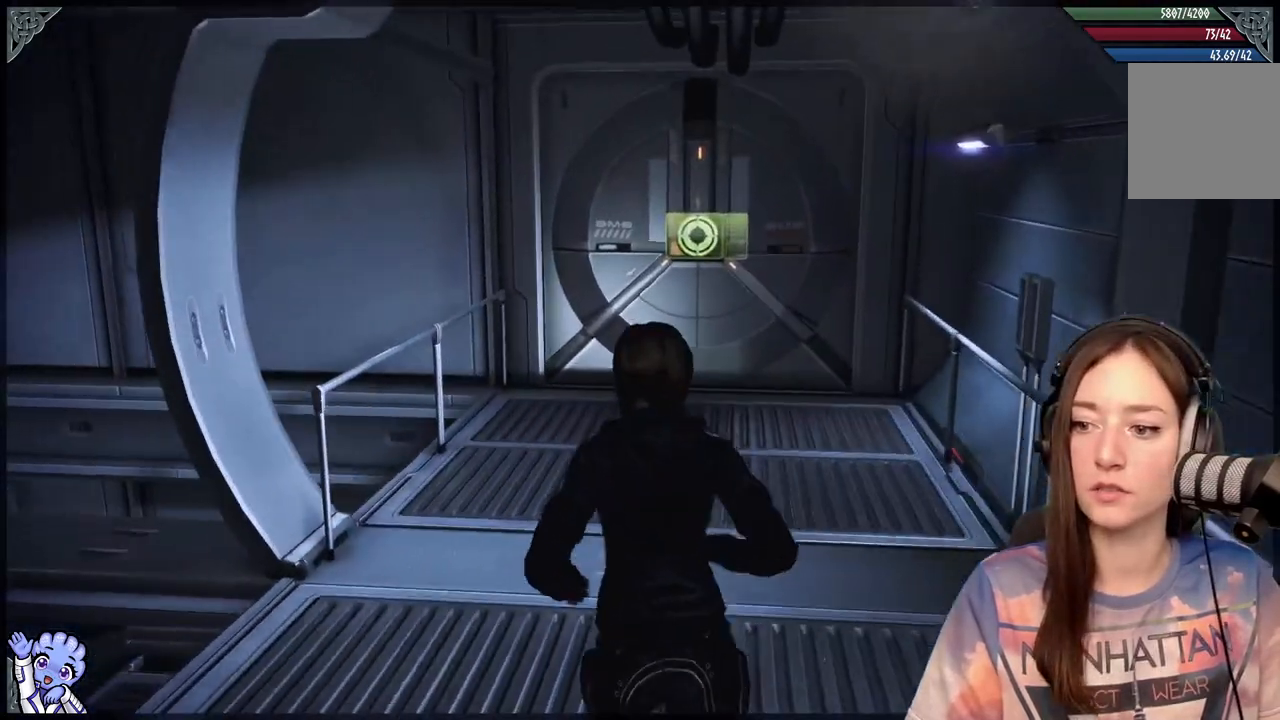
{"buttons": [], "left_stick": "up", "right_stick": "center", "events": [[150, "right_stick", "center"], [250, "left_stick", "up"]]}
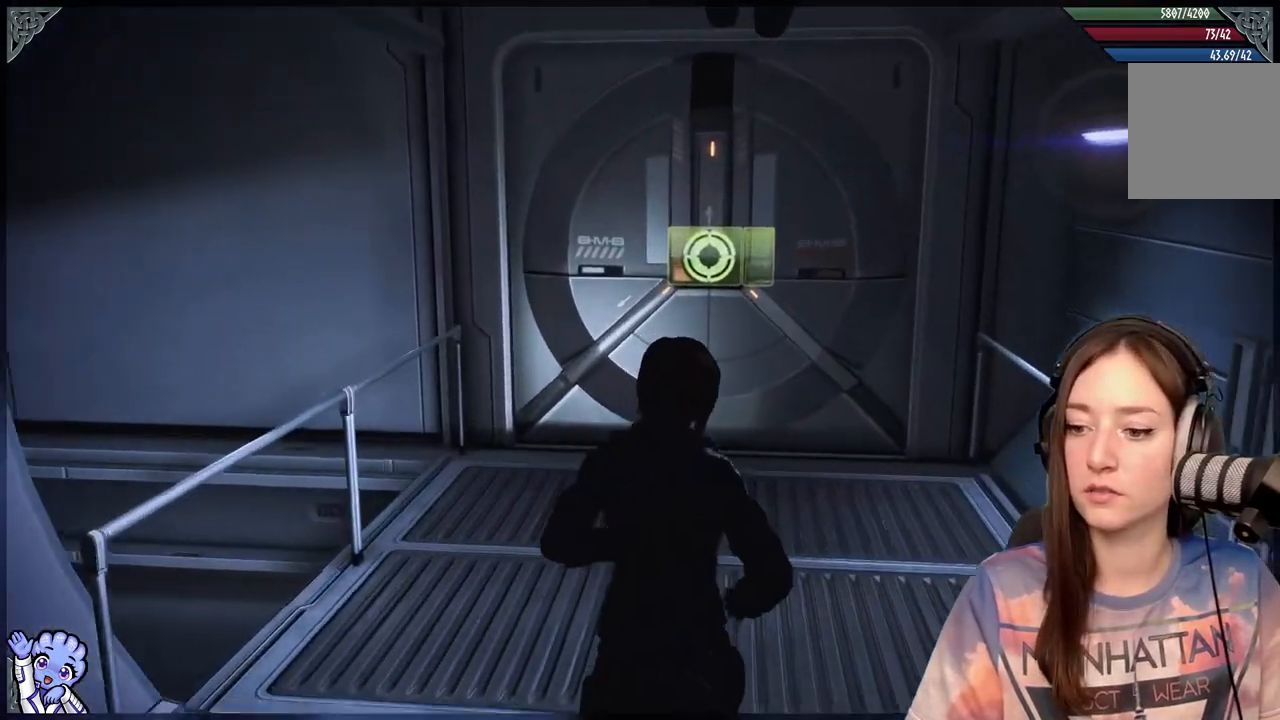
{"buttons": [], "left_stick": "up", "right_stick": "up-right", "events": [[267, "right_stick", "up-right"]]}
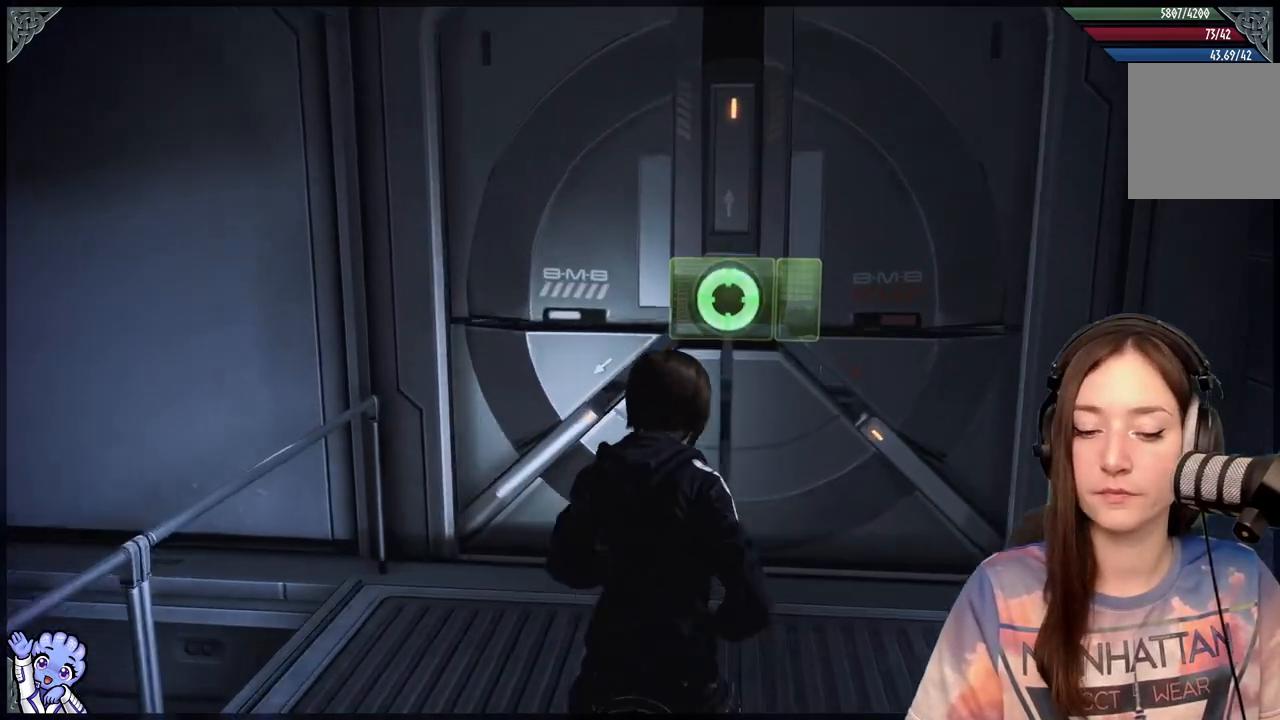
{"buttons": [], "left_stick": "up", "right_stick": "center", "events": [[17, "right_stick", "center"]]}
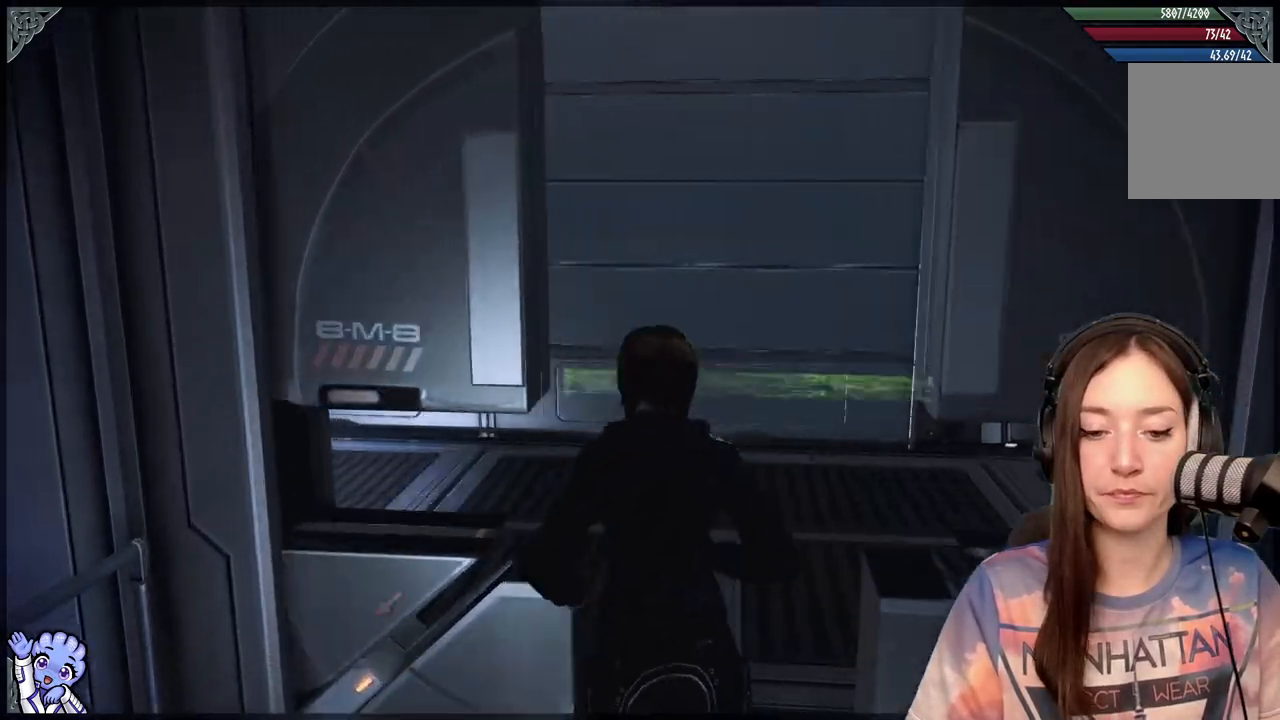
{"buttons": [], "left_stick": "up", "right_stick": "down-right", "events": [[67, "left_stick", "center"], [283, "left_stick", "up"], [450, "right_stick", "down-right"]]}
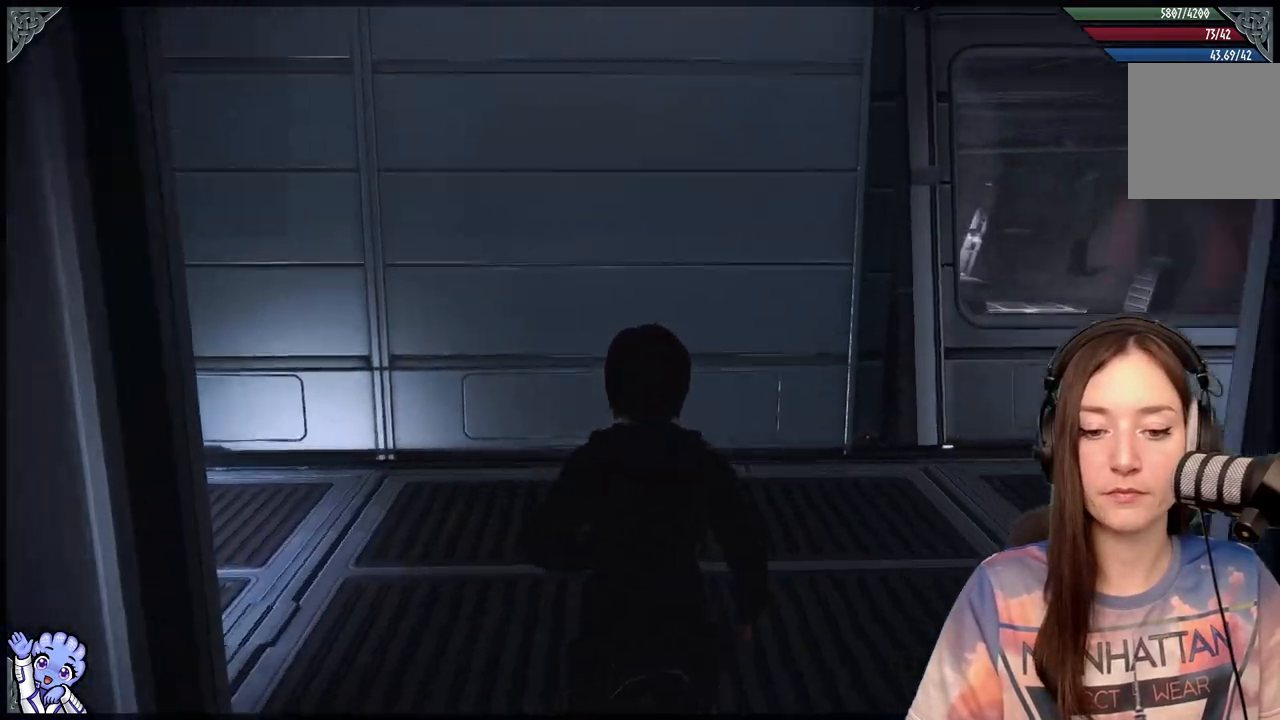
{"buttons": [], "left_stick": "up", "right_stick": "down-right", "events": []}
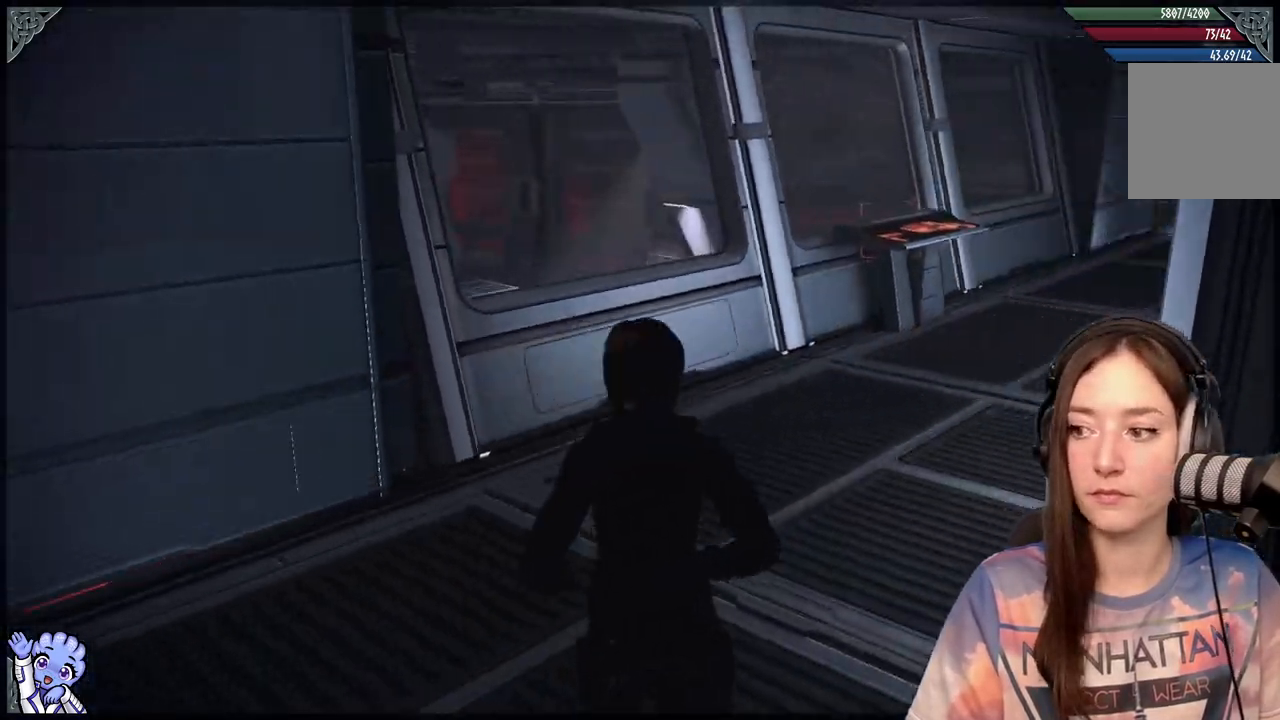
{"buttons": [], "left_stick": "up", "right_stick": "center", "events": [[483, "right_stick", "center"]]}
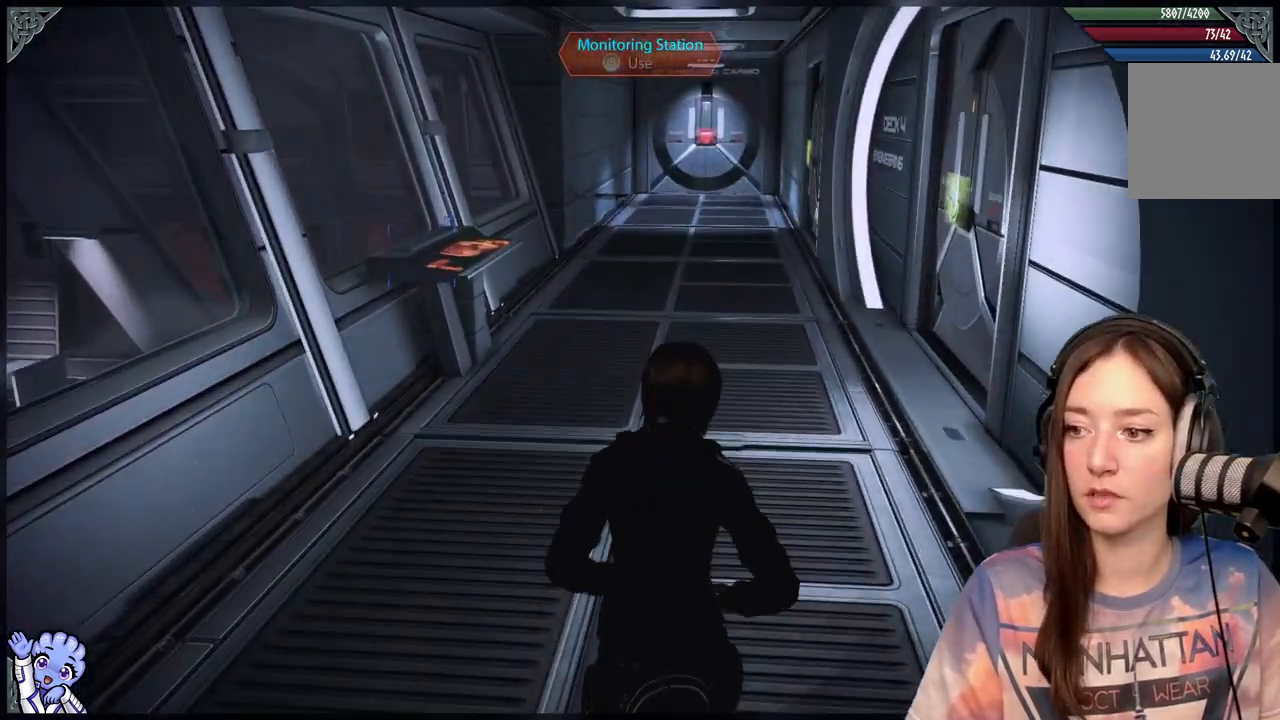
{"buttons": [], "left_stick": "down-left", "right_stick": "left", "events": [[400, "right_stick", "left"], [433, "left_stick", "down-left"]]}
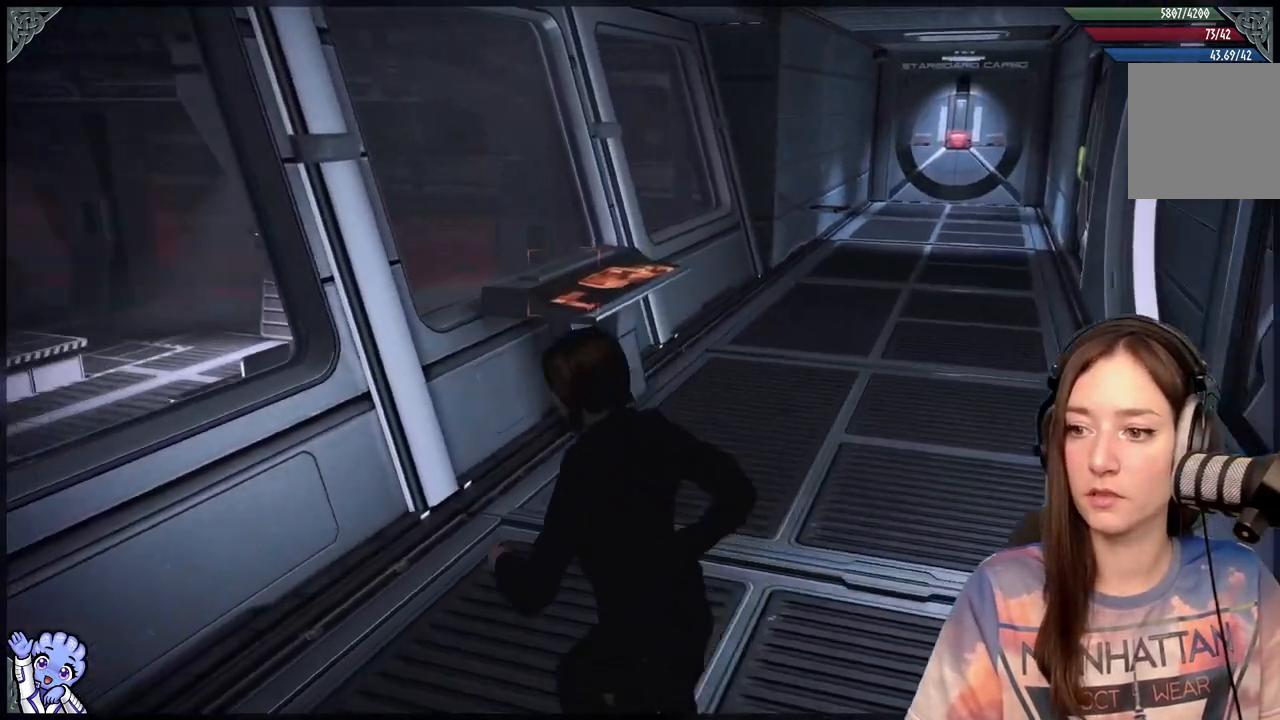
{"buttons": [], "left_stick": "down-left", "right_stick": "left", "events": []}
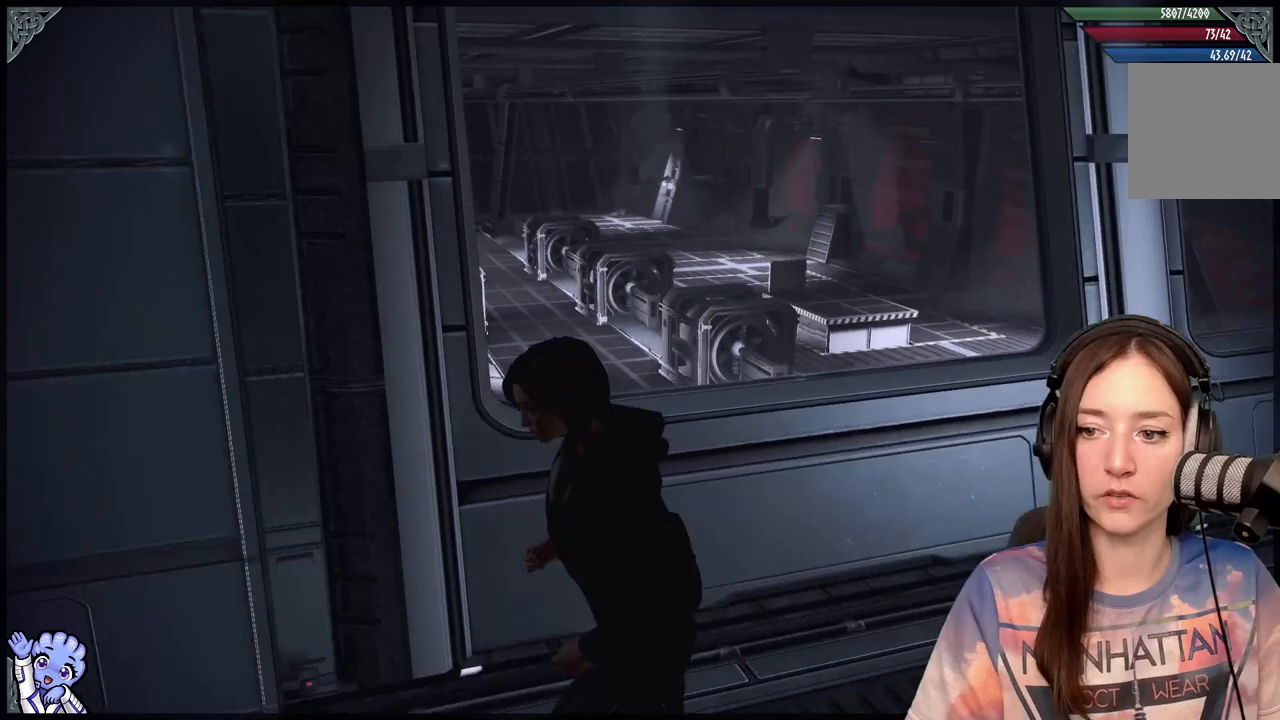
{"buttons": [], "left_stick": "left", "right_stick": "left", "events": [[150, "left_stick", "left"]]}
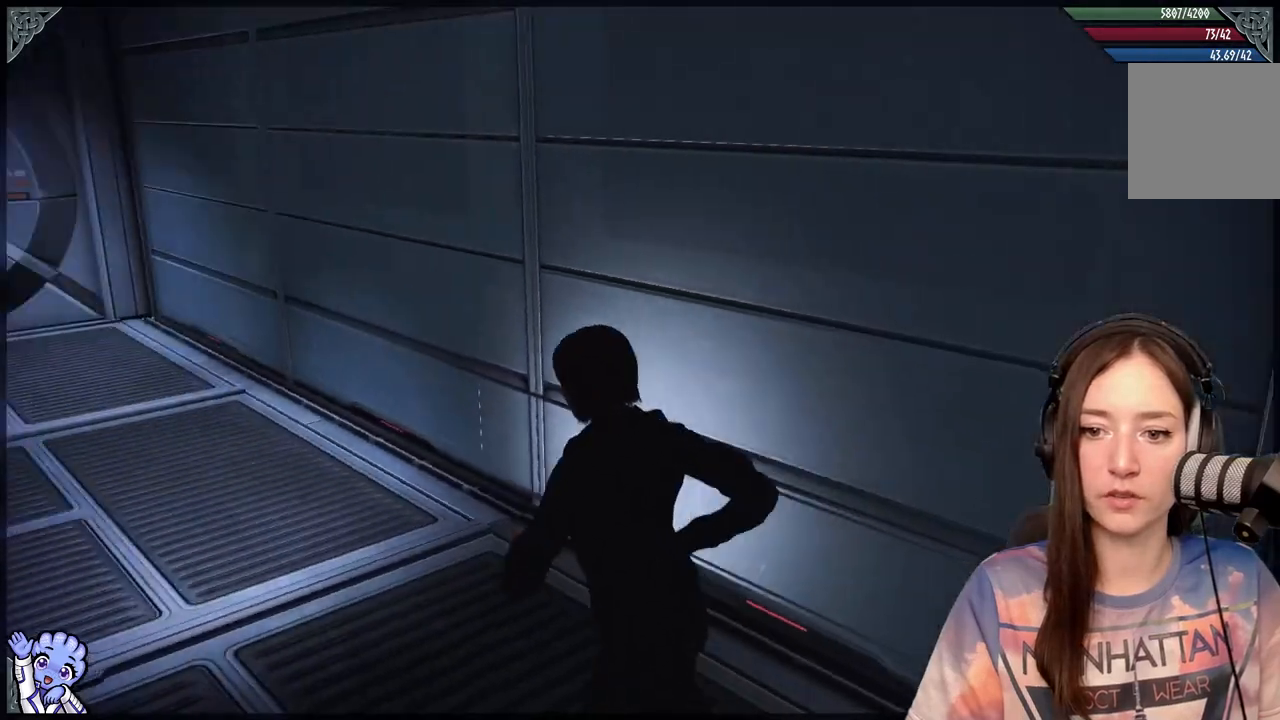
{"buttons": ["A"], "left_stick": "up-left", "right_stick": "center", "events": [[17, "left_stick", "up-left"], [400, "right_stick", "center"], [433, "A", "down"]]}
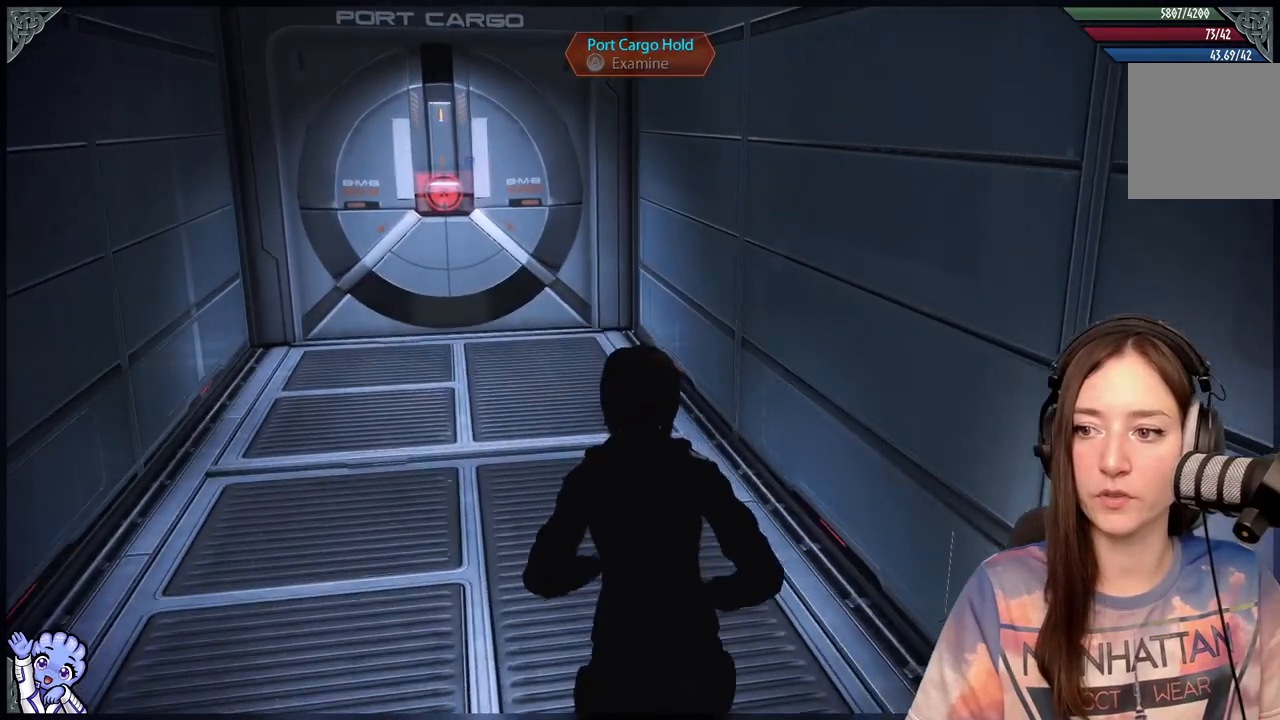
{"buttons": ["A"], "left_stick": "up-left", "right_stick": "center", "events": []}
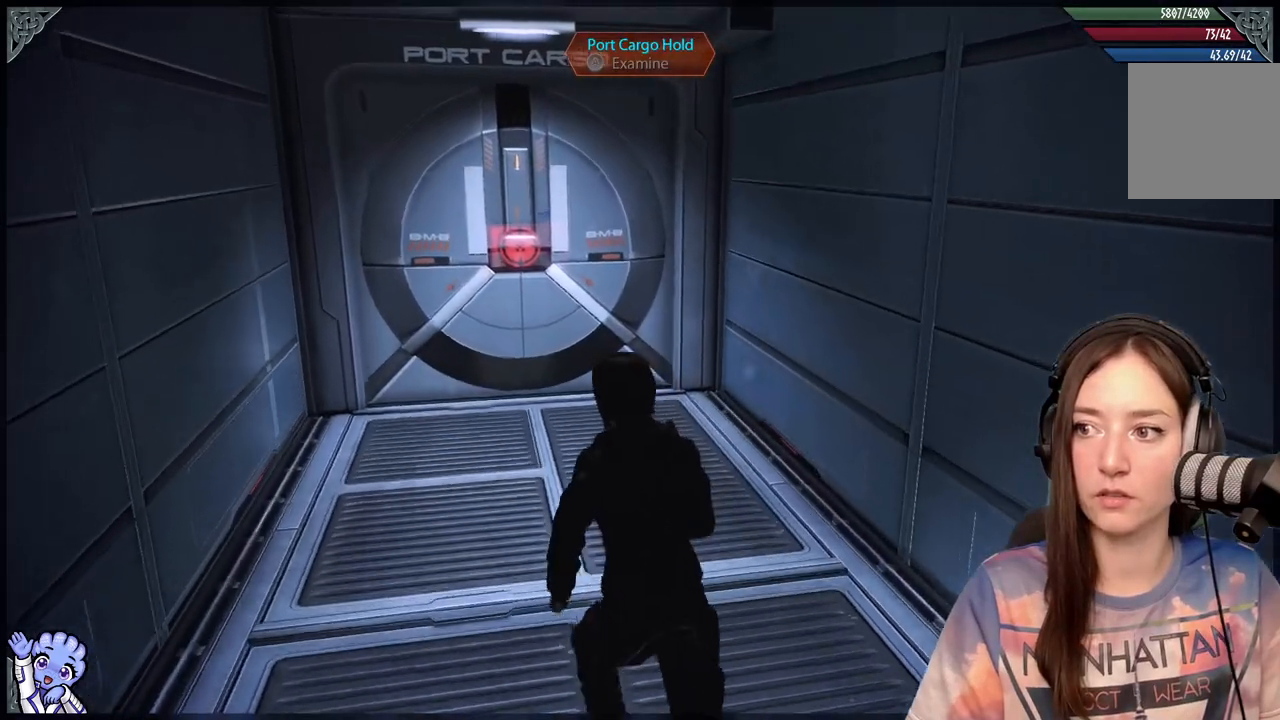
{"buttons": [], "left_stick": "up-left", "right_stick": "center", "events": [[433, "A", "up"]]}
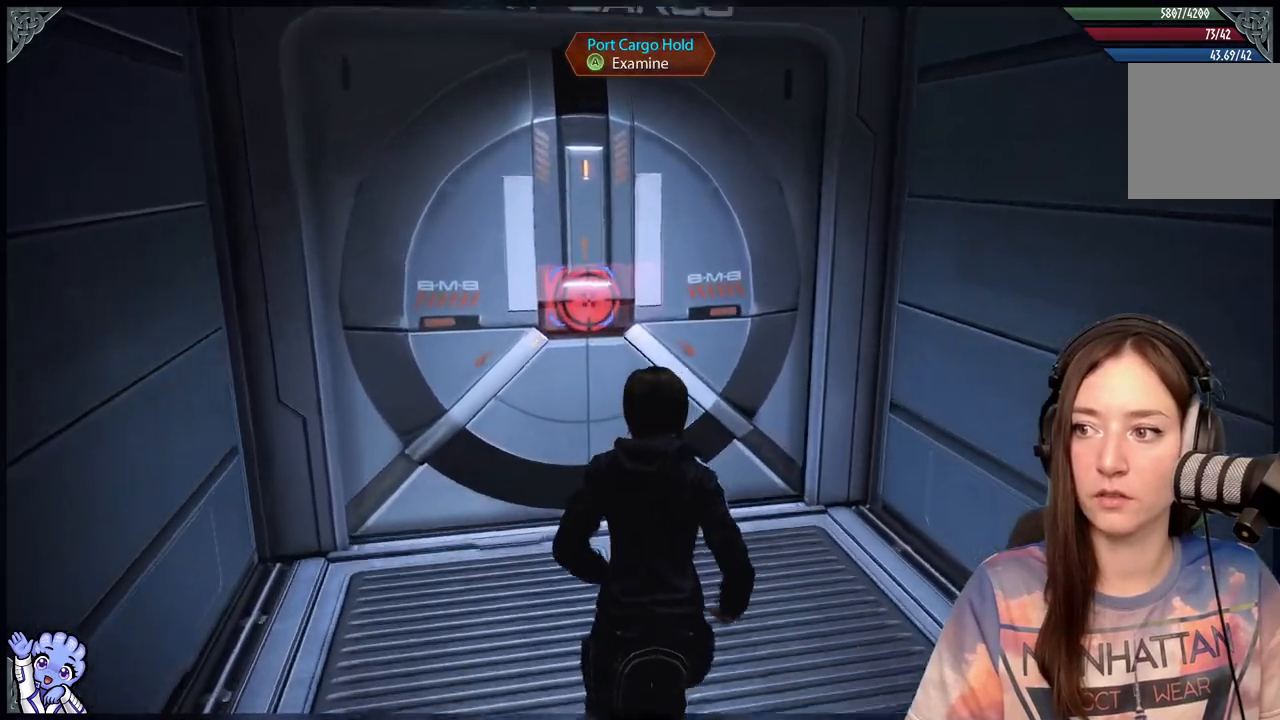
{"buttons": ["A"], "left_stick": "center", "right_stick": "center", "events": [[217, "left_stick", "center"], [433, "A", "down"]]}
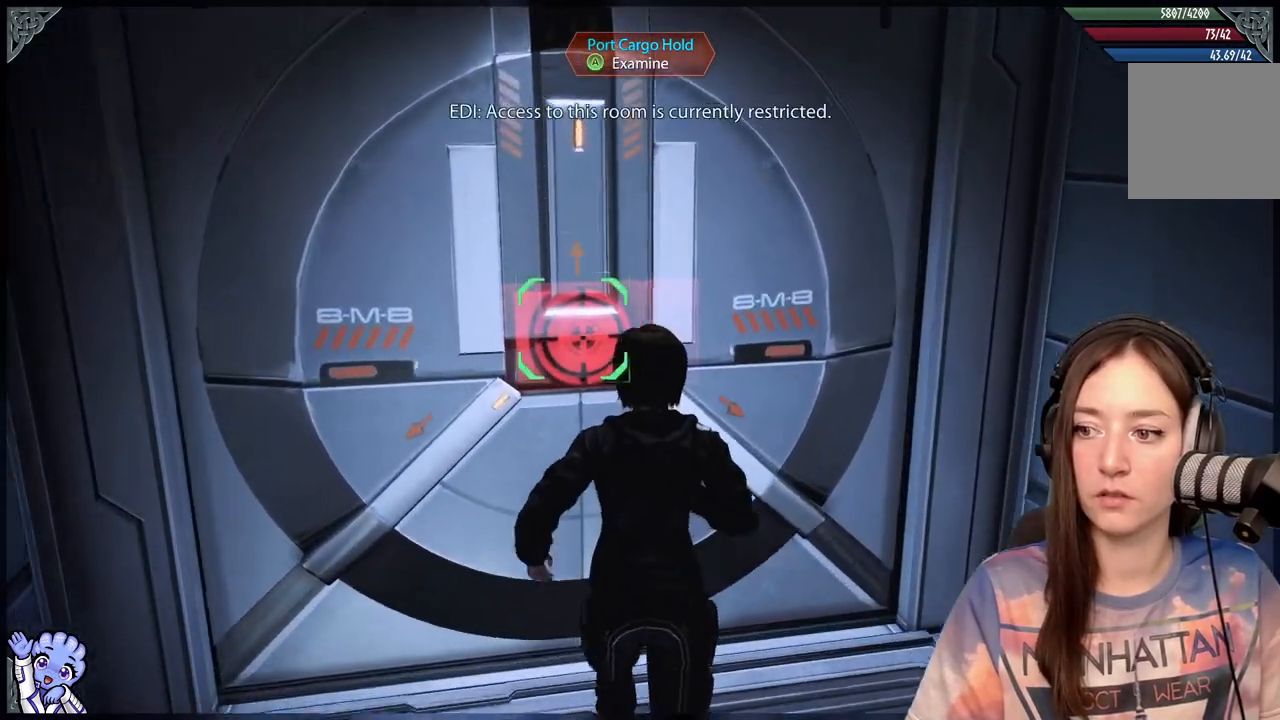
{"buttons": [], "left_stick": "center", "right_stick": "center", "events": [[83, "A", "up"]]}
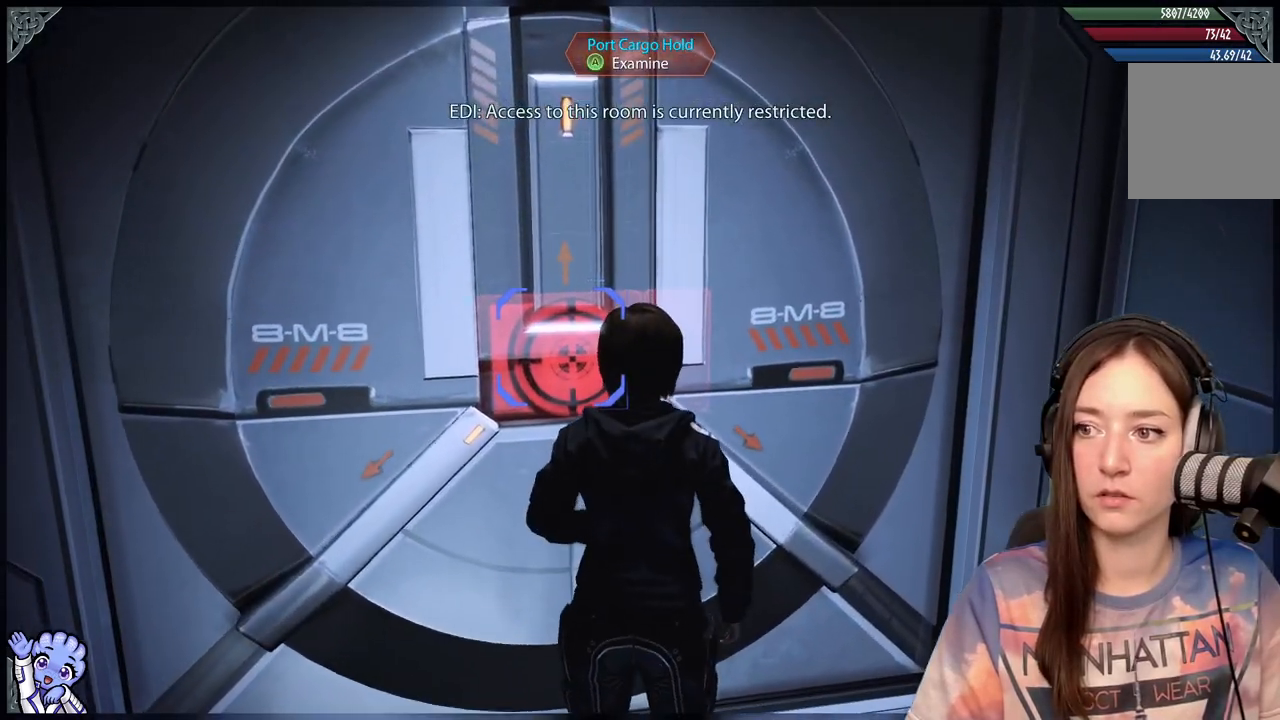
{"buttons": [], "left_stick": "down", "right_stick": "down-right", "events": [[317, "left_stick", "down"], [417, "right_stick", "down-right"]]}
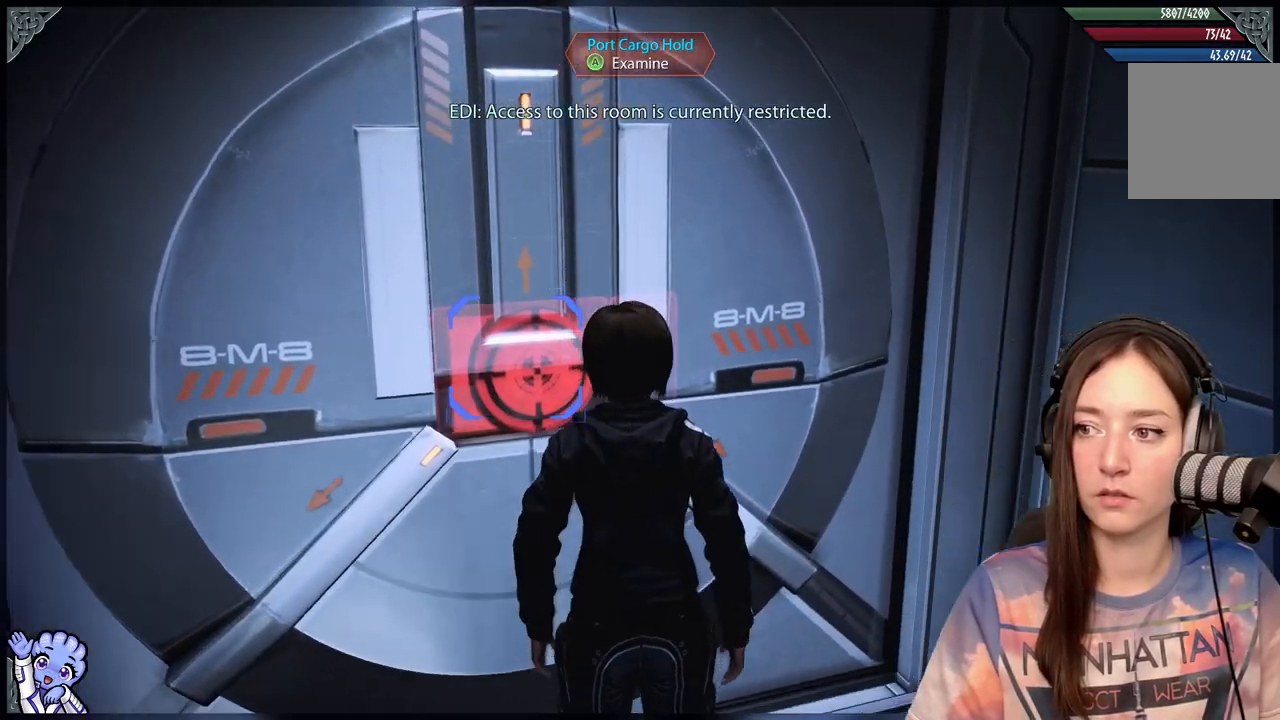
{"buttons": [], "left_stick": "down-right", "right_stick": "down-right", "events": [[500, "left_stick", "down-right"]]}
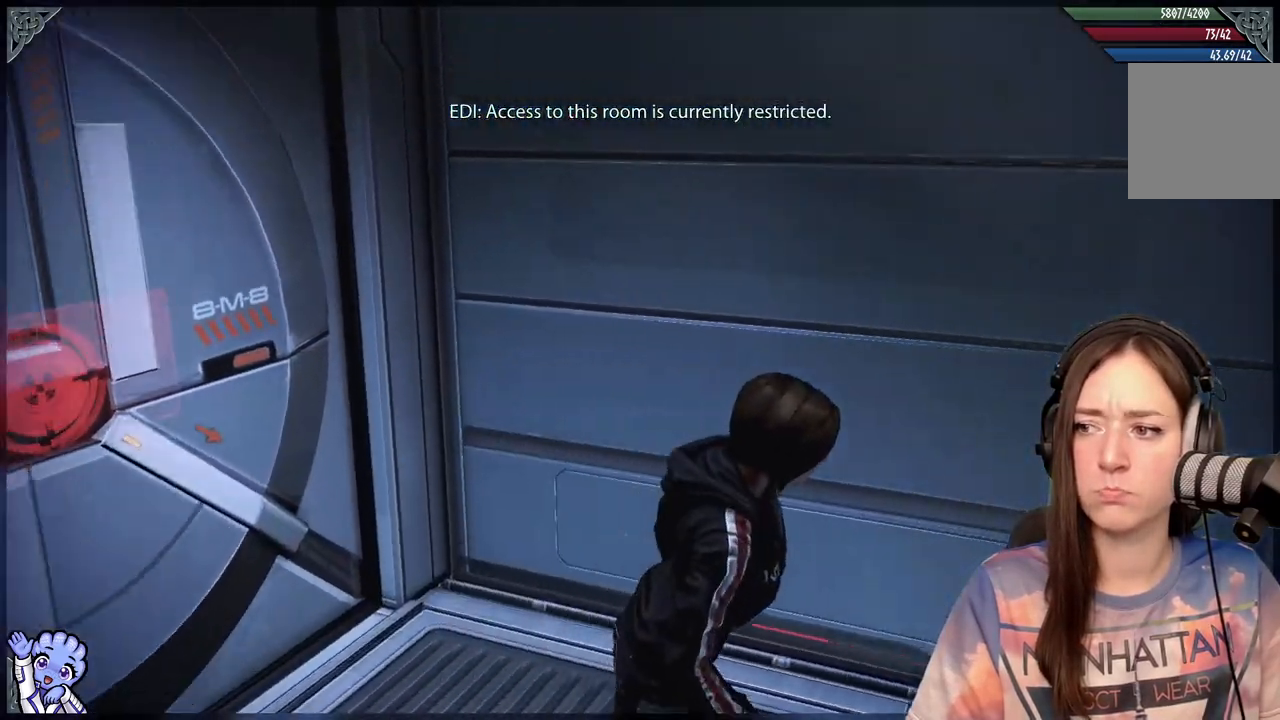
{"buttons": [], "left_stick": "down-right", "right_stick": "down-right", "events": []}
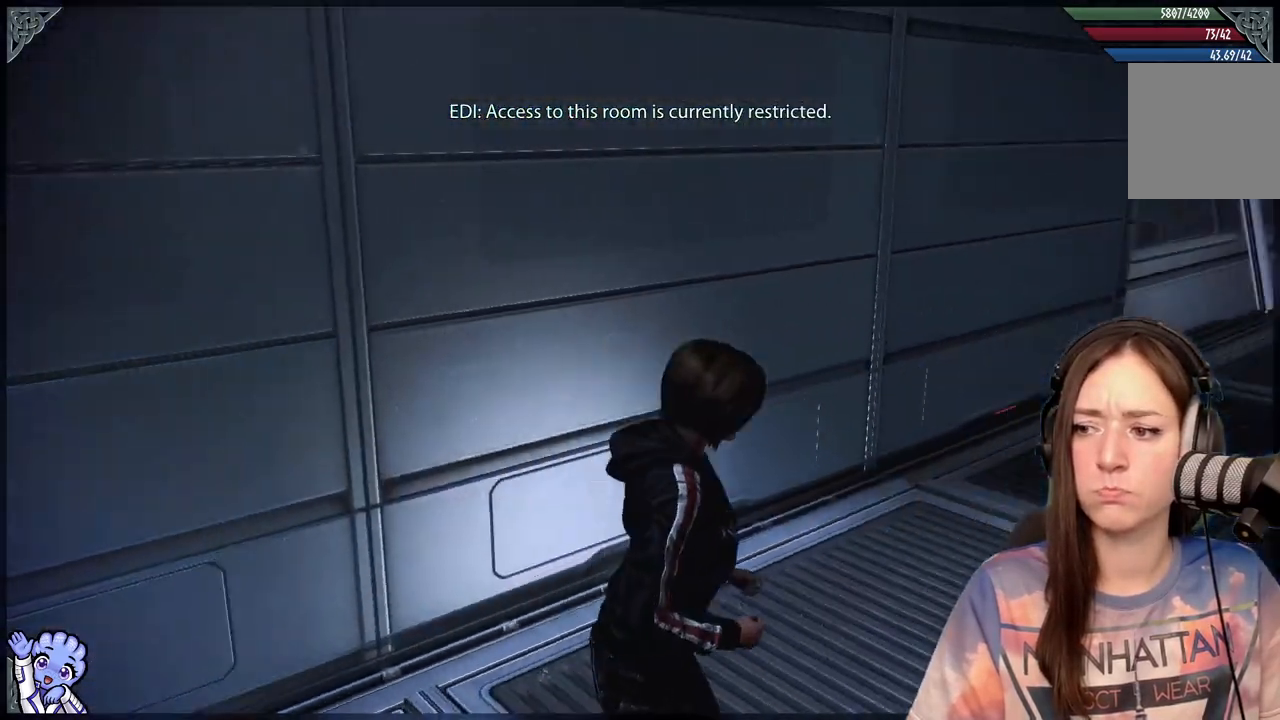
{"buttons": [], "left_stick": "up-right", "right_stick": "center", "events": [[100, "left_stick", "up-right"], [233, "right_stick", "center"]]}
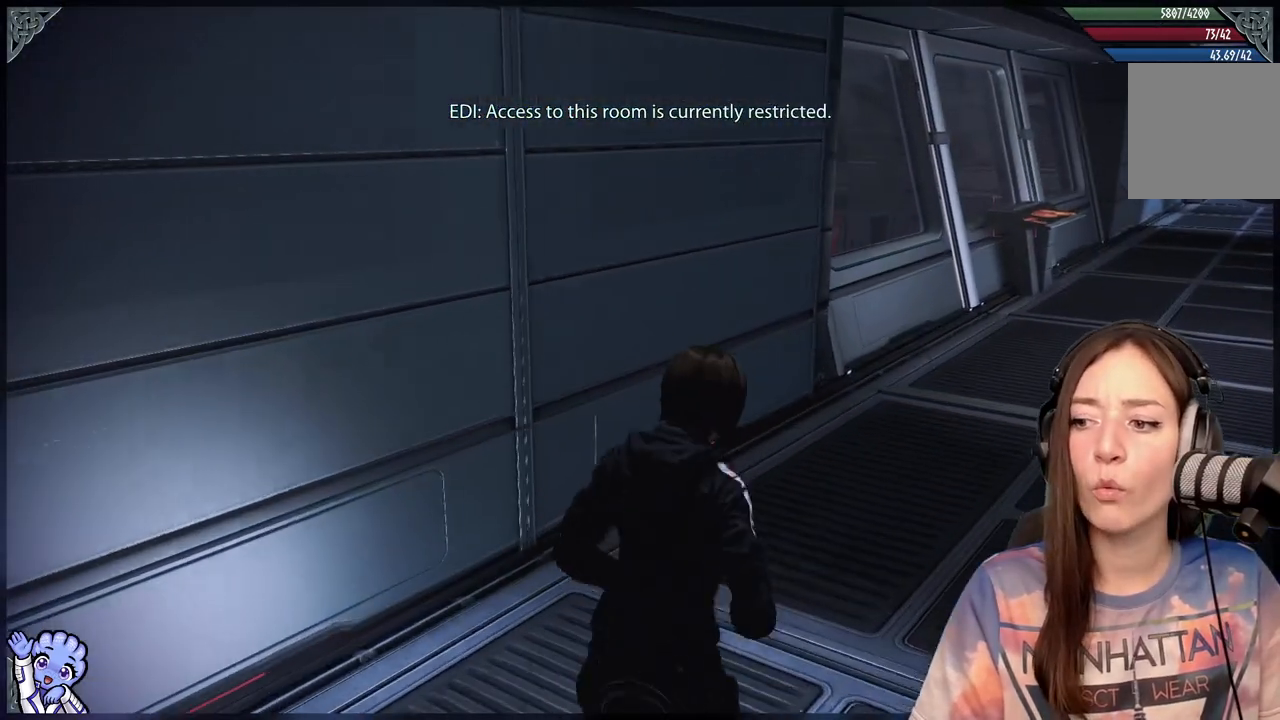
{"buttons": [], "left_stick": "up-right", "right_stick": "center", "events": [[217, "right_stick", "right"], [483, "right_stick", "center"]]}
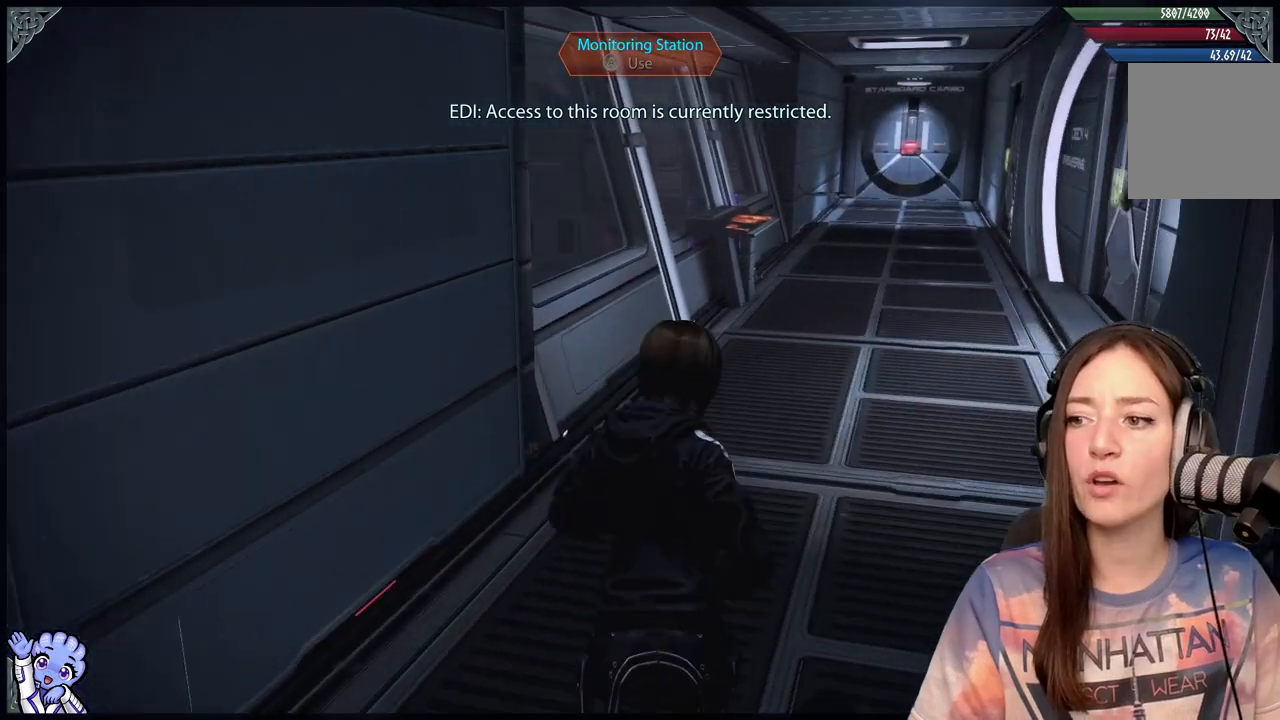
{"buttons": ["A"], "left_stick": "up-right", "right_stick": "center", "events": [[17, "left_stick", "up"], [150, "A", "down"], [367, "left_stick", "up-right"]]}
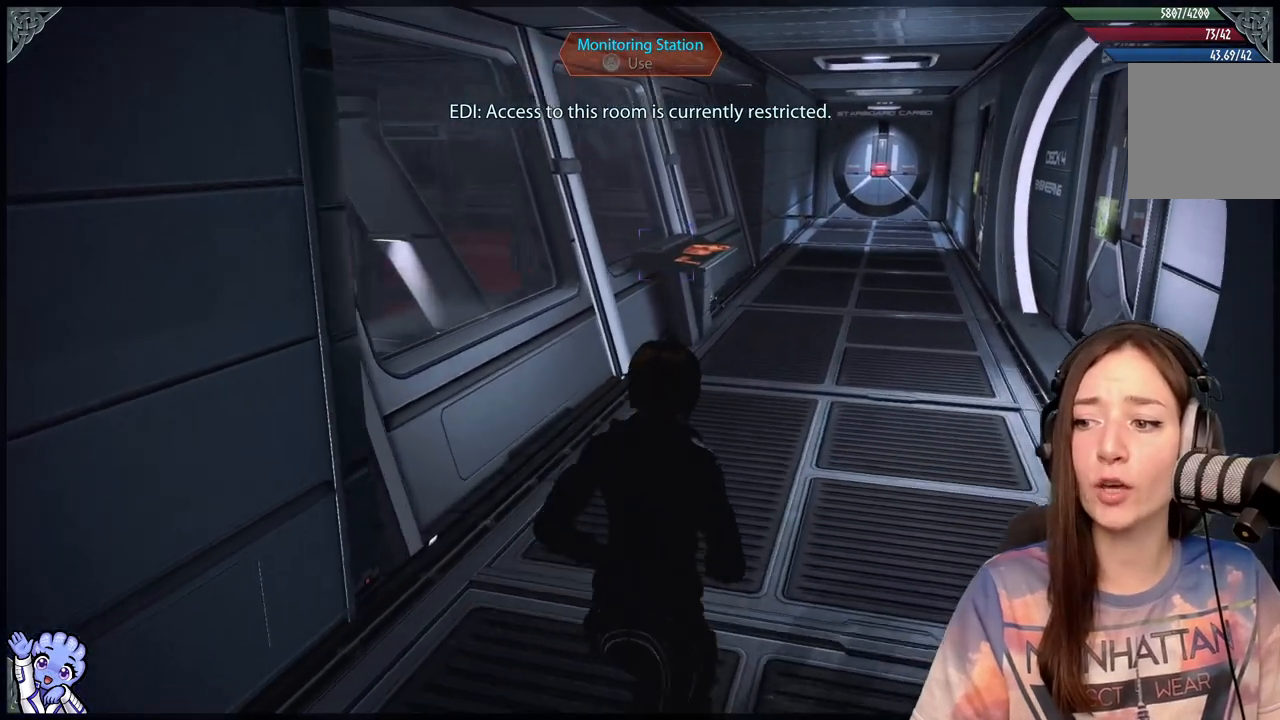
{"buttons": ["A"], "left_stick": "up", "right_stick": "center", "events": [[317, "left_stick", "up"]]}
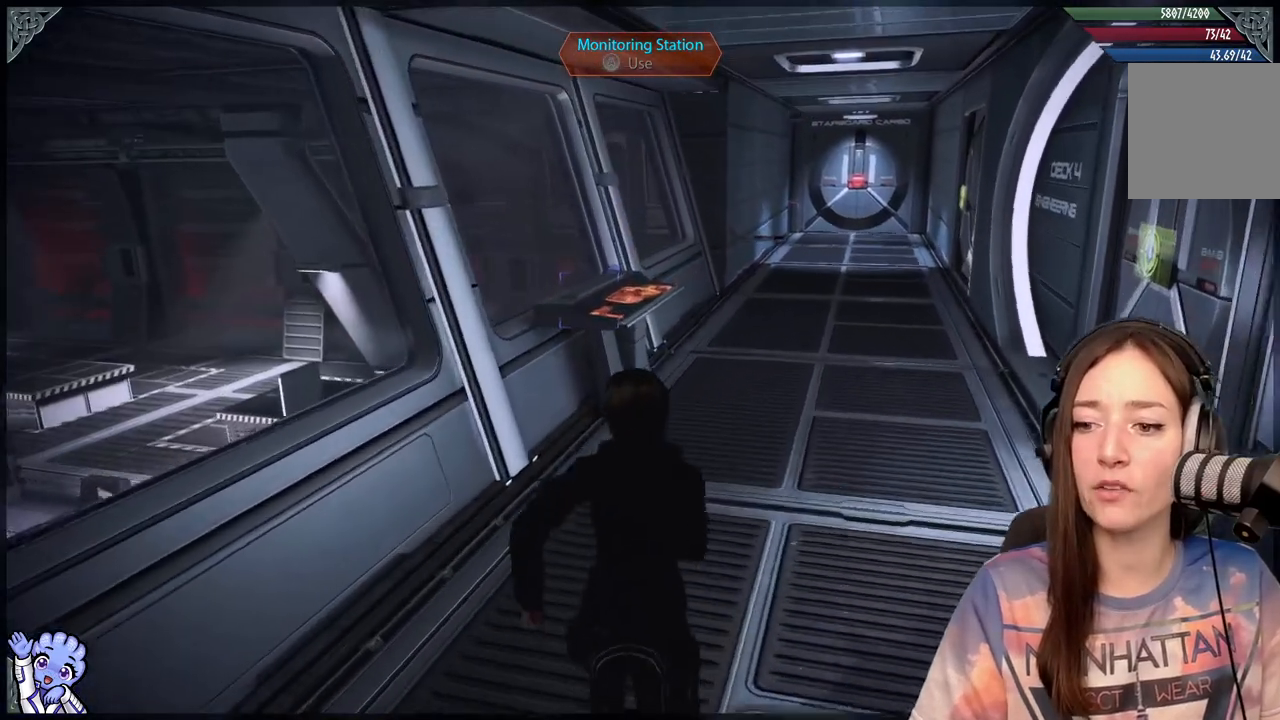
{"buttons": [], "left_stick": "up-right", "right_stick": "down-left", "events": [[133, "A", "up"], [333, "right_stick", "down-left"], [417, "left_stick", "up-right"]]}
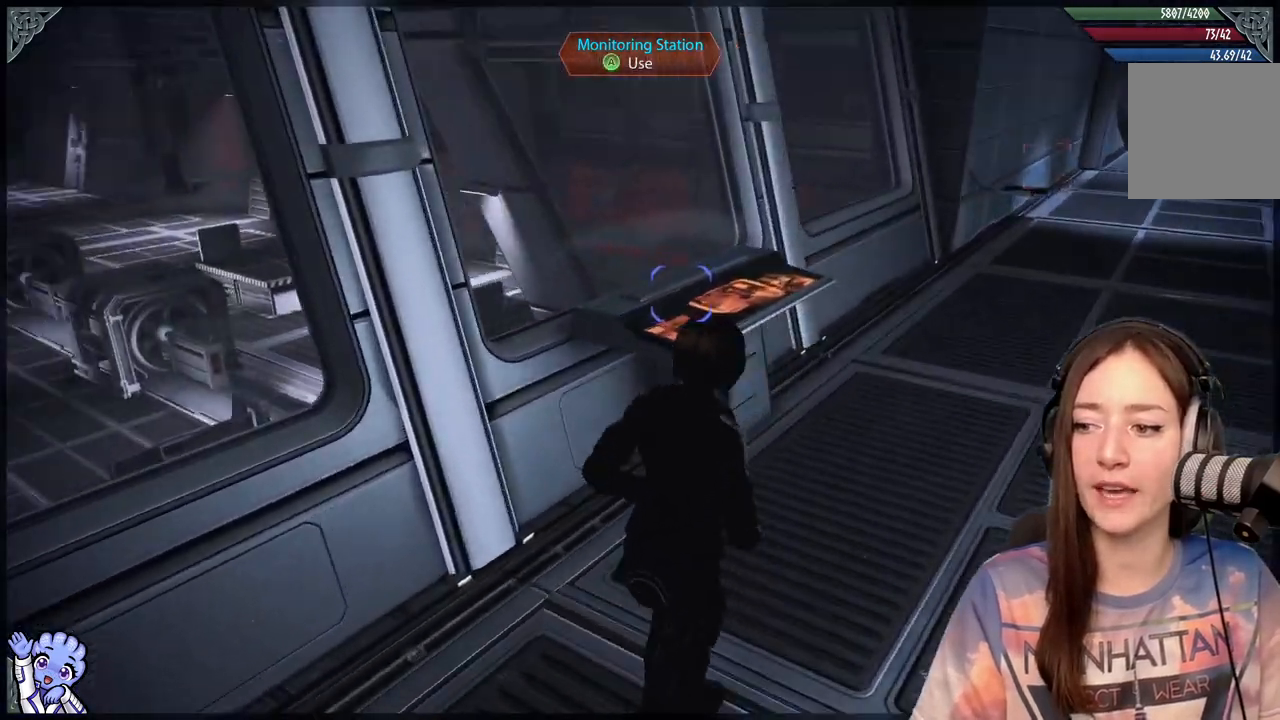
{"buttons": [], "left_stick": "up-right", "right_stick": "center", "events": [[450, "right_stick", "center"]]}